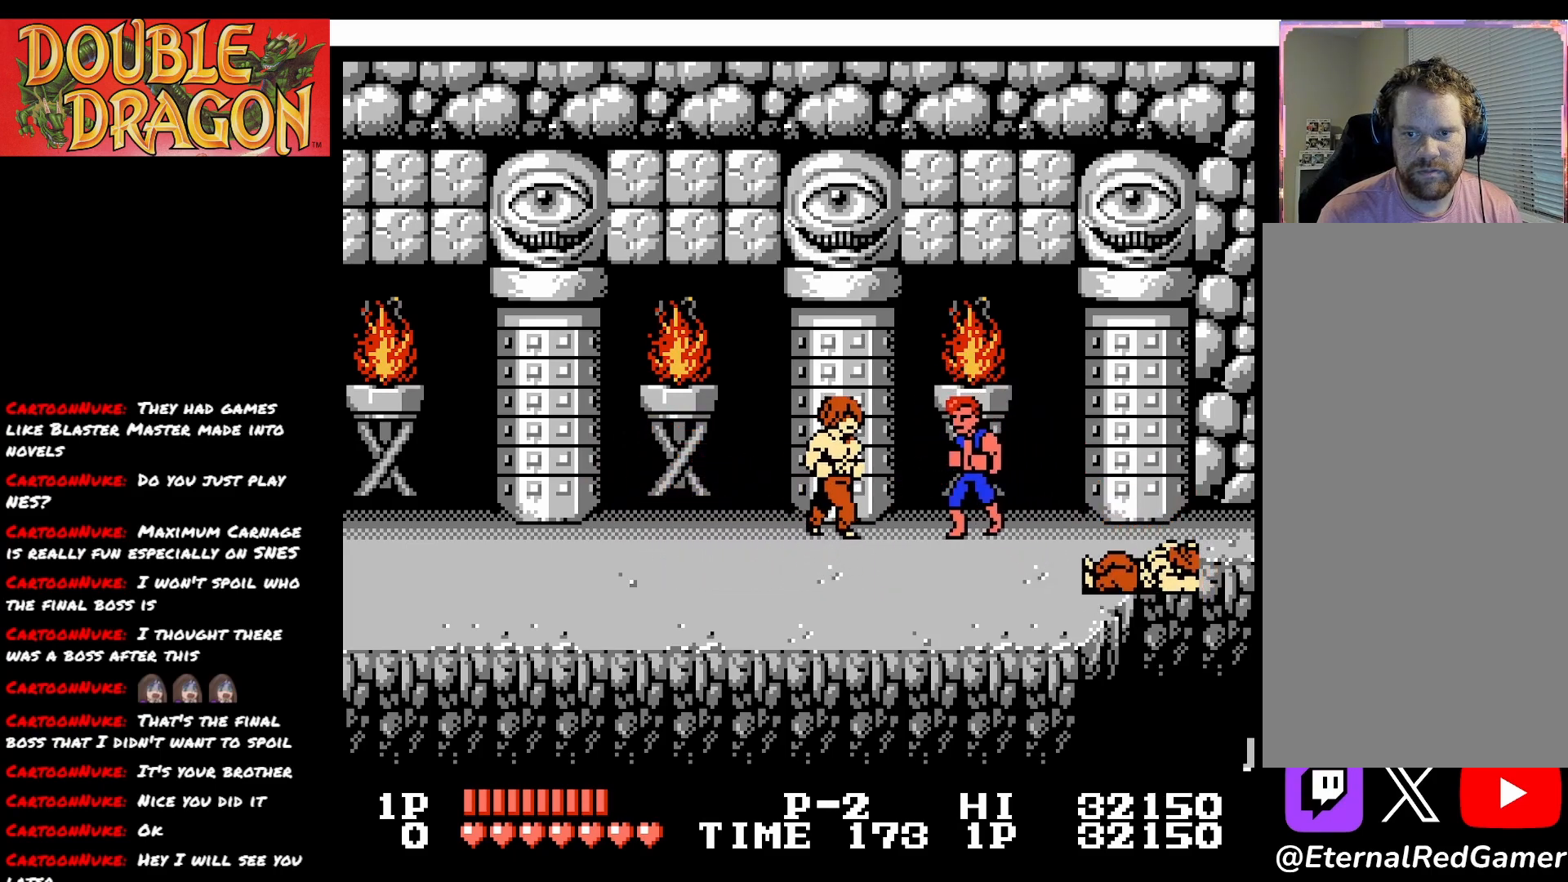
Gameplay with a controller (Xbox layout); each line is a JSON object with the inputs held at the frame after it. "events" lists button and stick changes between this image and that frame as [ms after this image, input, new state], when the widget could be followed in between. Not read: left_stick.
{"buttons": ["A", "X", "DPAD_LEFT"], "right_stick": "center", "events": [[117, "A", "down"], [117, "X", "down"], [217, "X", "up"], [233, "A", "up"], [284, "A", "down"], [284, "X", "down"], [400, "X", "up"], [417, "A", "up"], [450, "A", "down"], [467, "X", "down"]]}
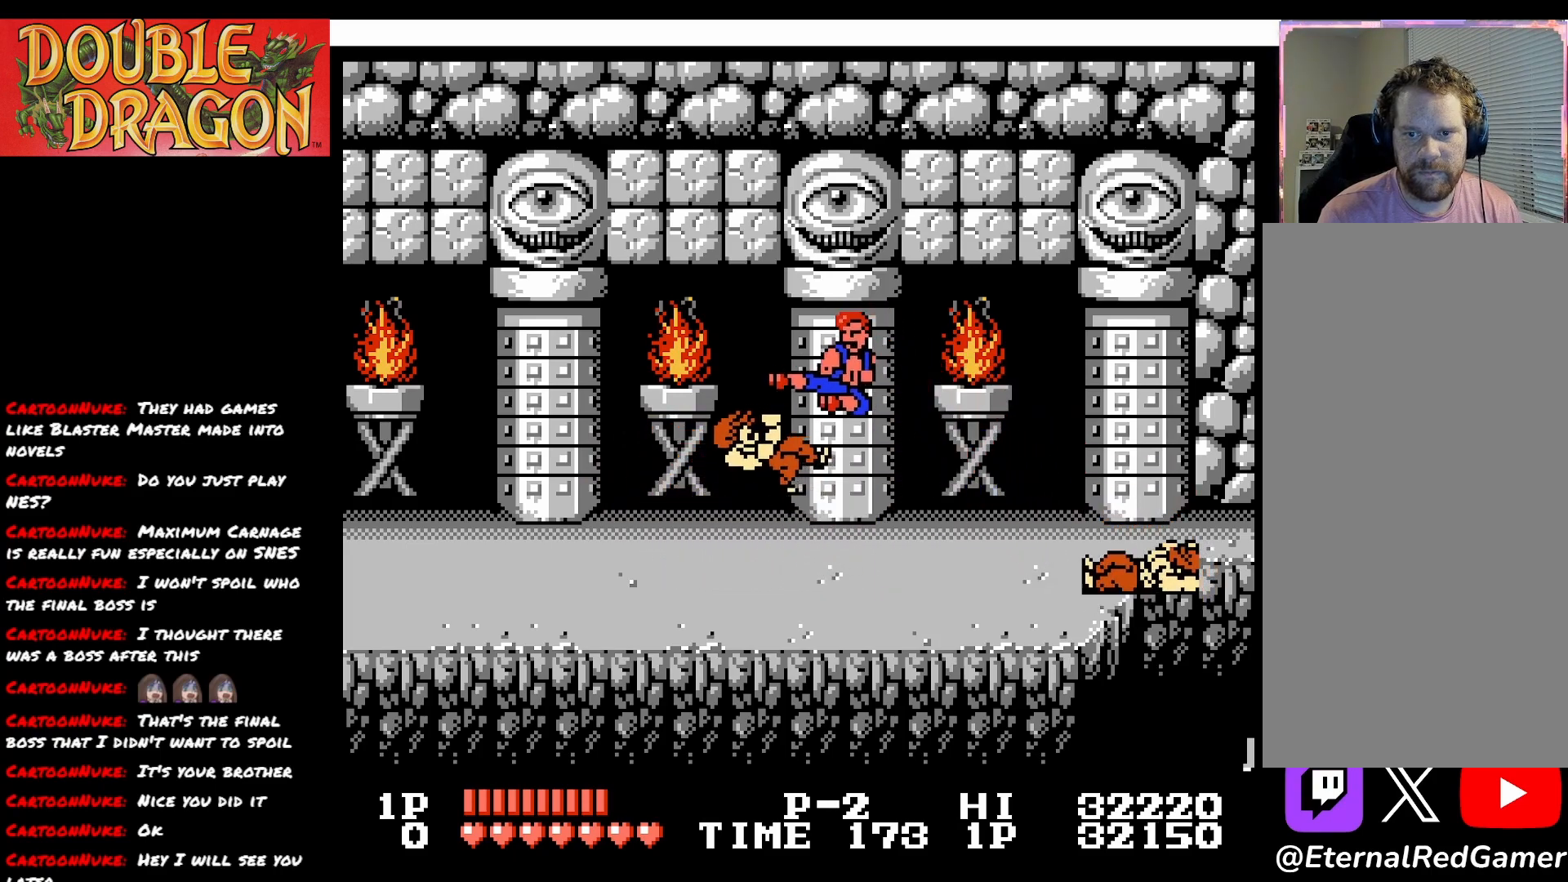
{"buttons": ["DPAD_LEFT"], "right_stick": "center", "events": [[84, "X", "up"], [101, "A", "up"]]}
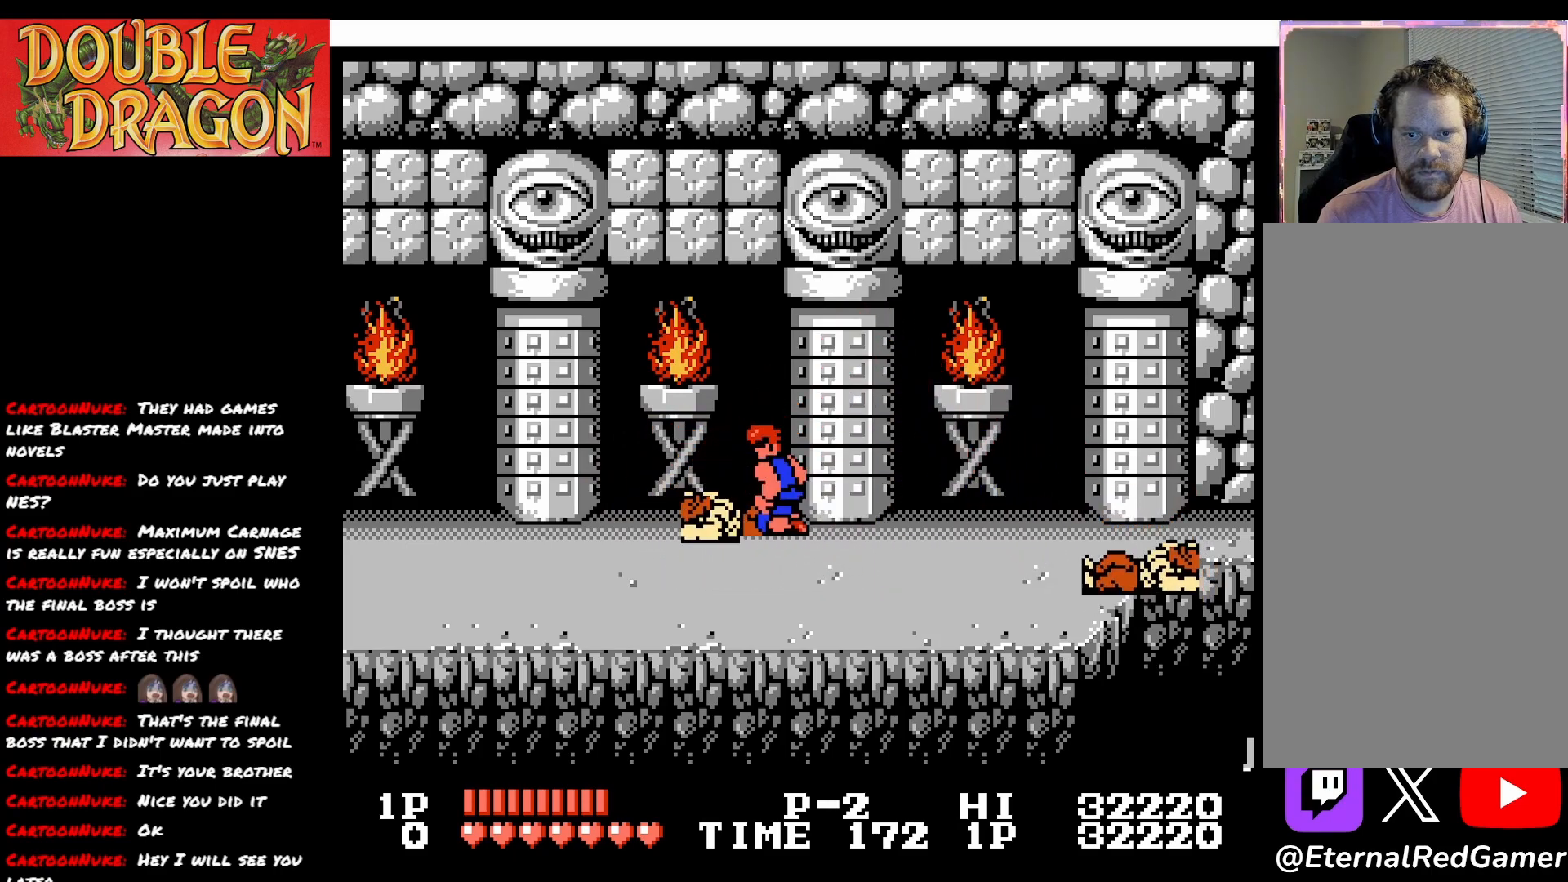
{"buttons": [], "right_stick": "center", "events": [[334, "DPAD_LEFT", "up"]]}
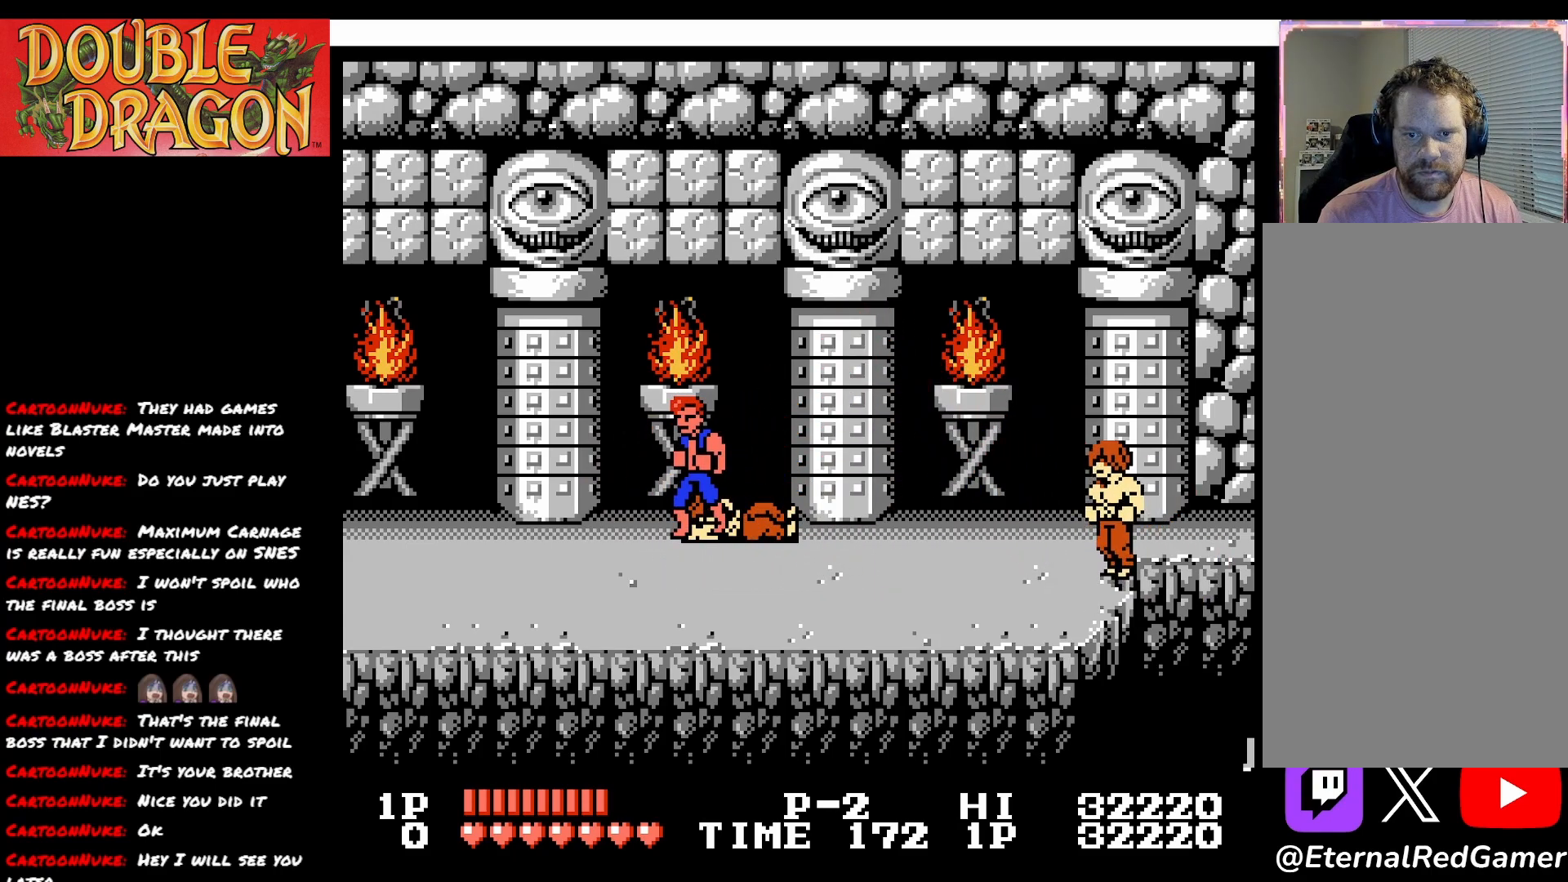
{"buttons": [], "right_stick": "center", "events": [[50, "DPAD_RIGHT", "down"], [117, "DPAD_RIGHT", "up"]]}
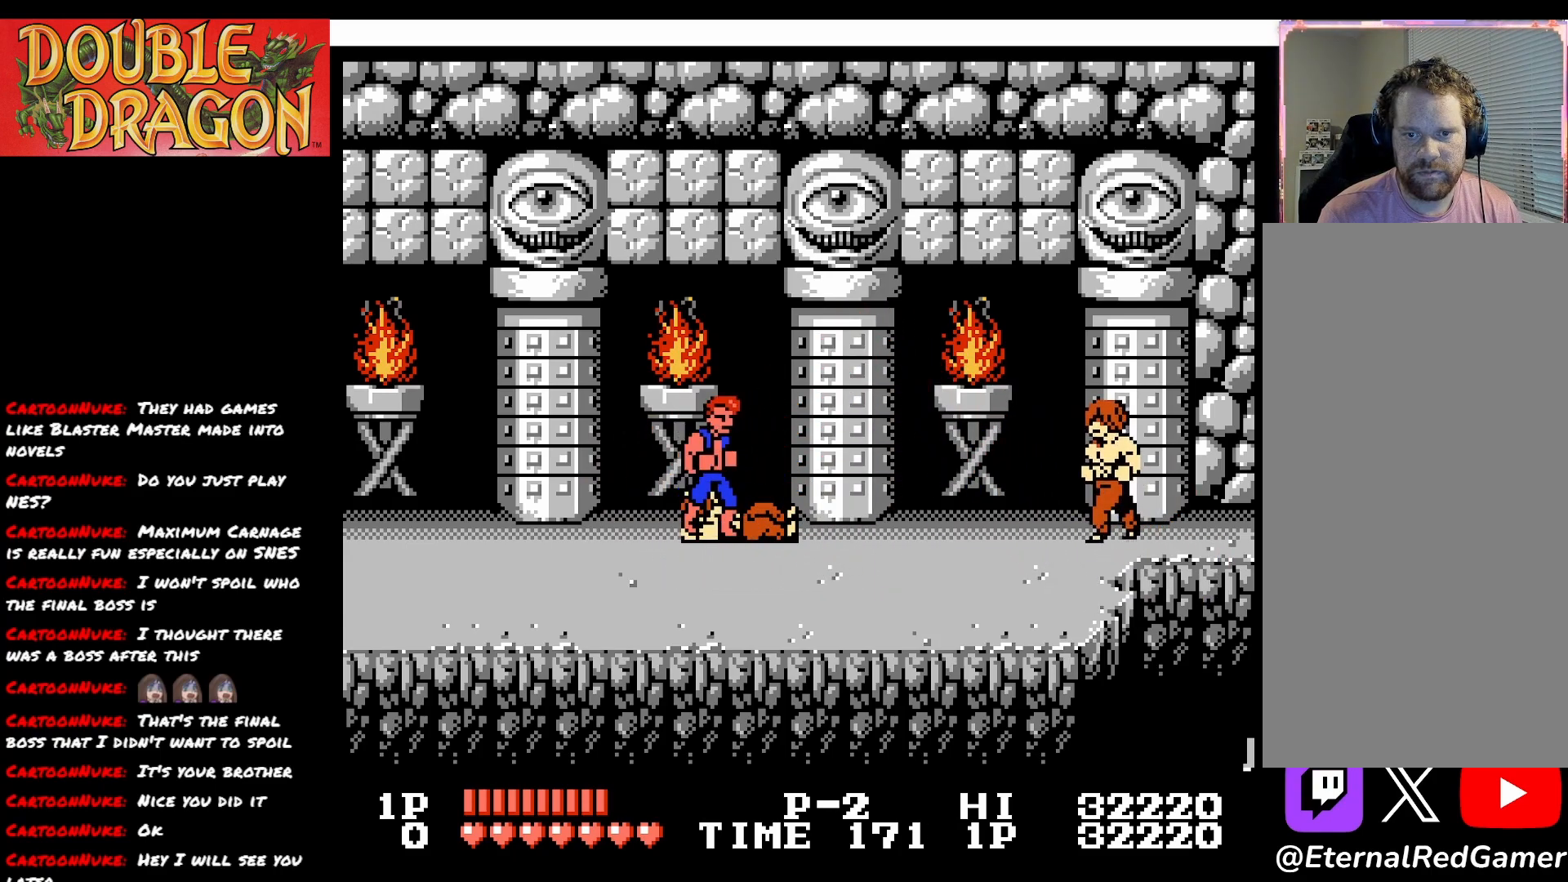
{"buttons": ["A"], "right_stick": "center", "events": [[83, "A", "down"], [200, "A", "up"], [267, "A", "down"], [367, "A", "up"], [434, "A", "down"]]}
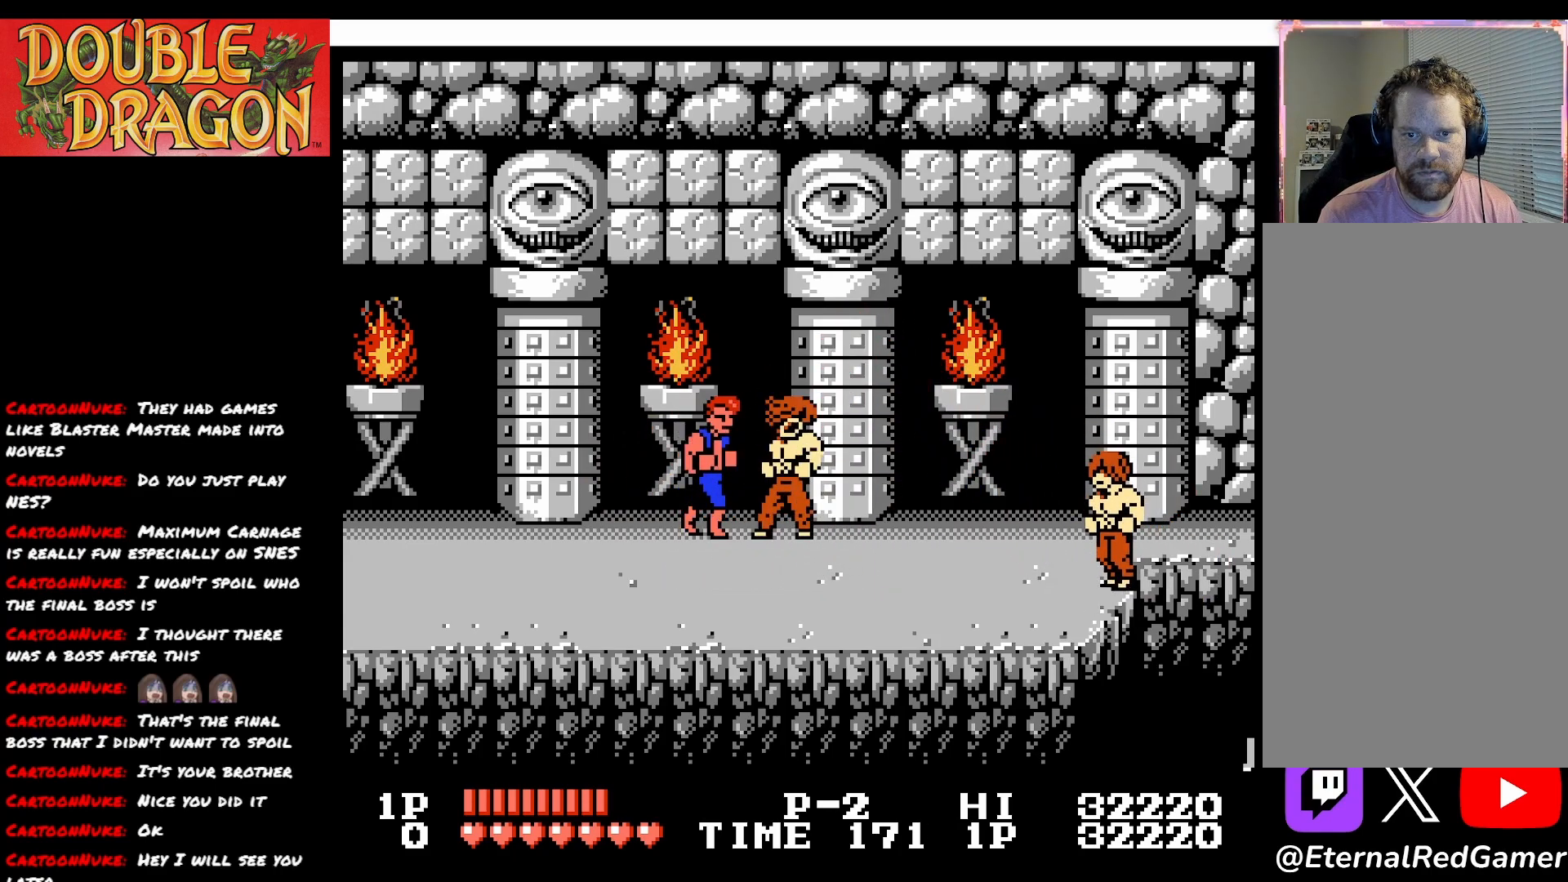
{"buttons": [], "right_stick": "center", "events": [[34, "A", "up"], [101, "A", "down"], [184, "A", "up"], [251, "A", "down"], [334, "A", "up"], [401, "A", "down"], [484, "A", "up"]]}
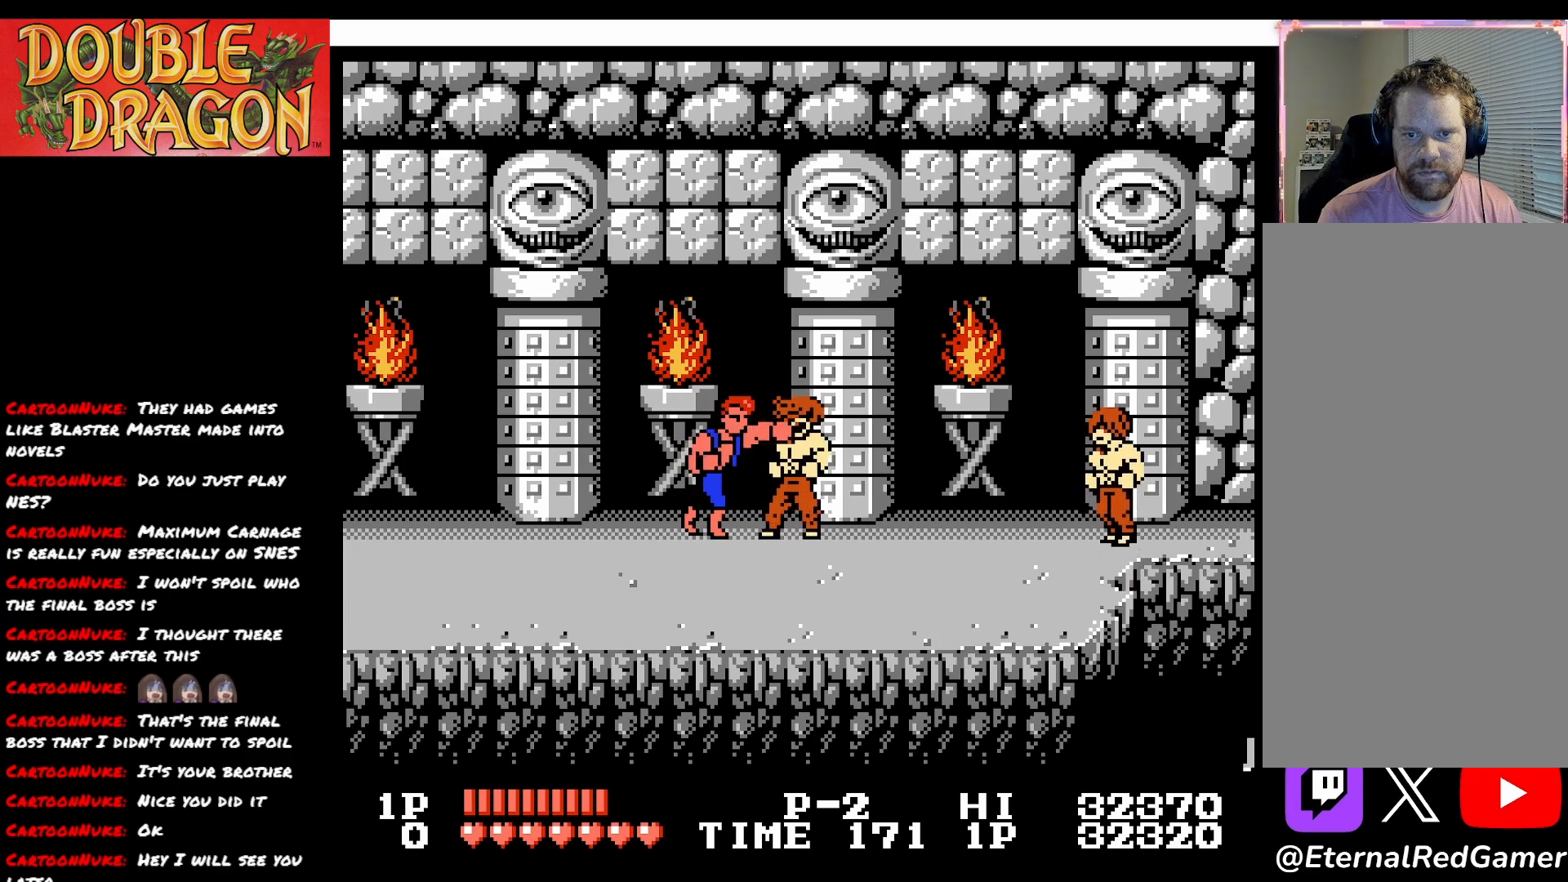
{"buttons": [], "right_stick": "center", "events": [[50, "A", "down"], [150, "A", "up"], [200, "A", "down"], [300, "A", "up"], [350, "A", "down"], [450, "A", "up"]]}
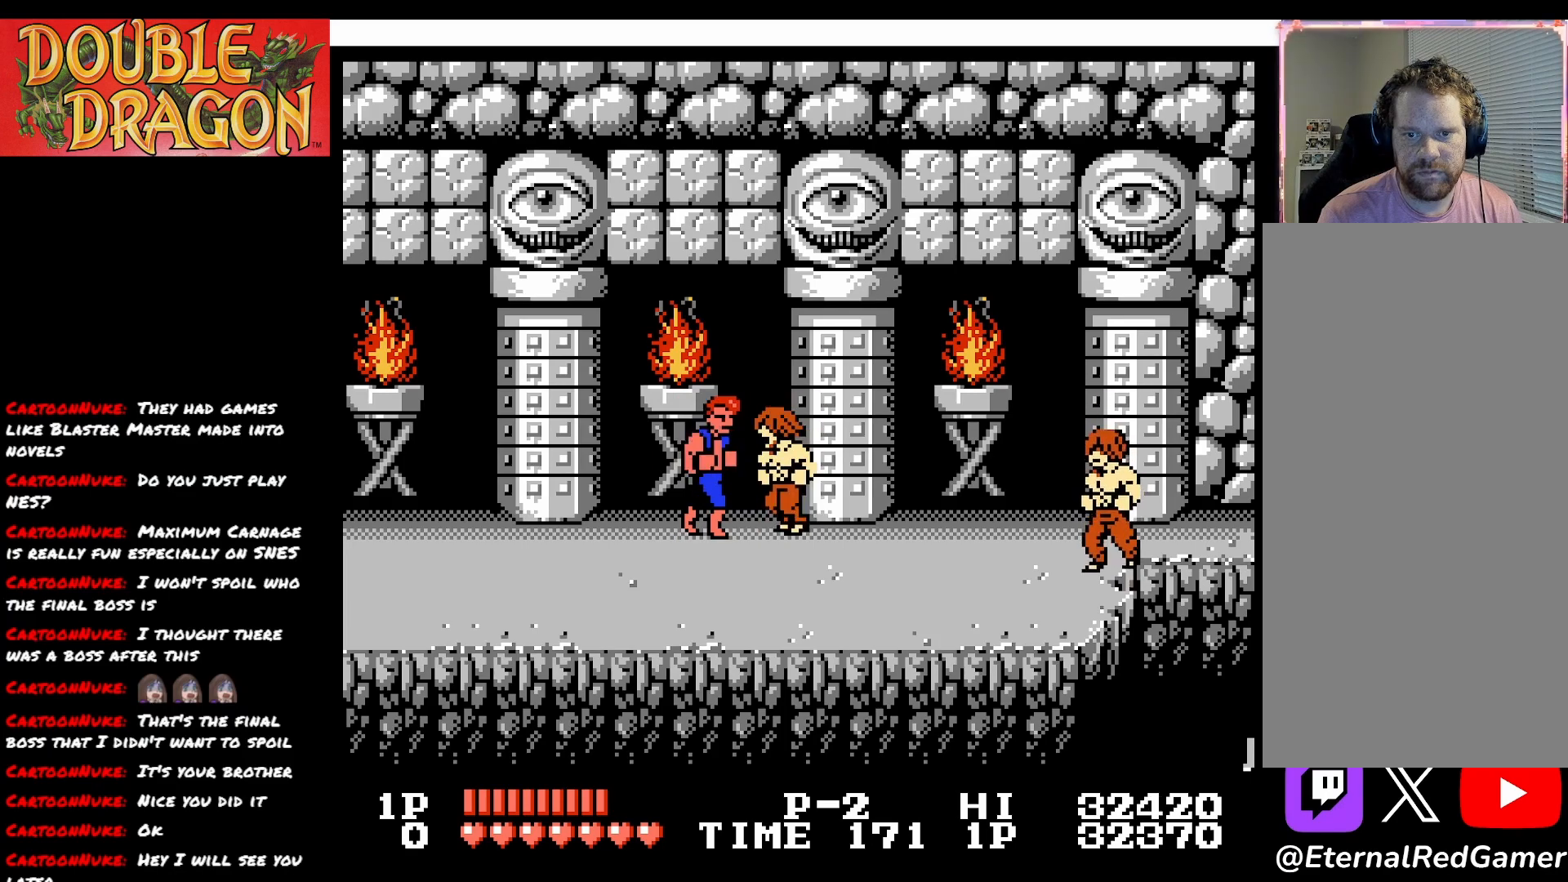
{"buttons": [], "right_stick": "center", "events": [[17, "A", "down"], [117, "A", "up"], [167, "A", "down"], [284, "A", "up"], [317, "A", "down"], [484, "A", "up"]]}
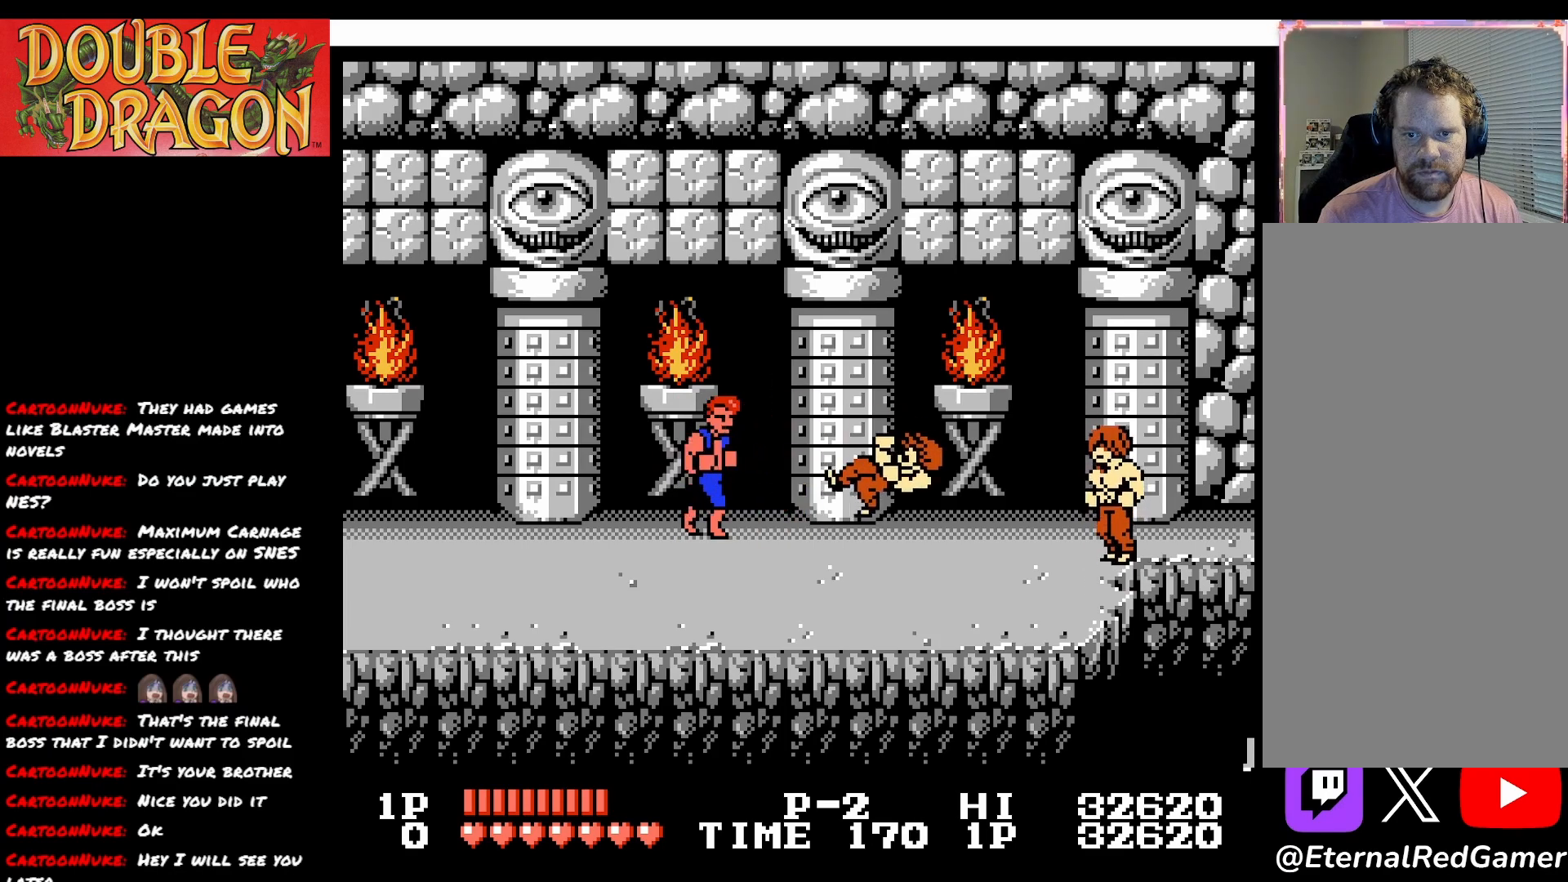
{"buttons": ["DPAD_RIGHT"], "right_stick": "center", "events": [[267, "DPAD_RIGHT", "down"]]}
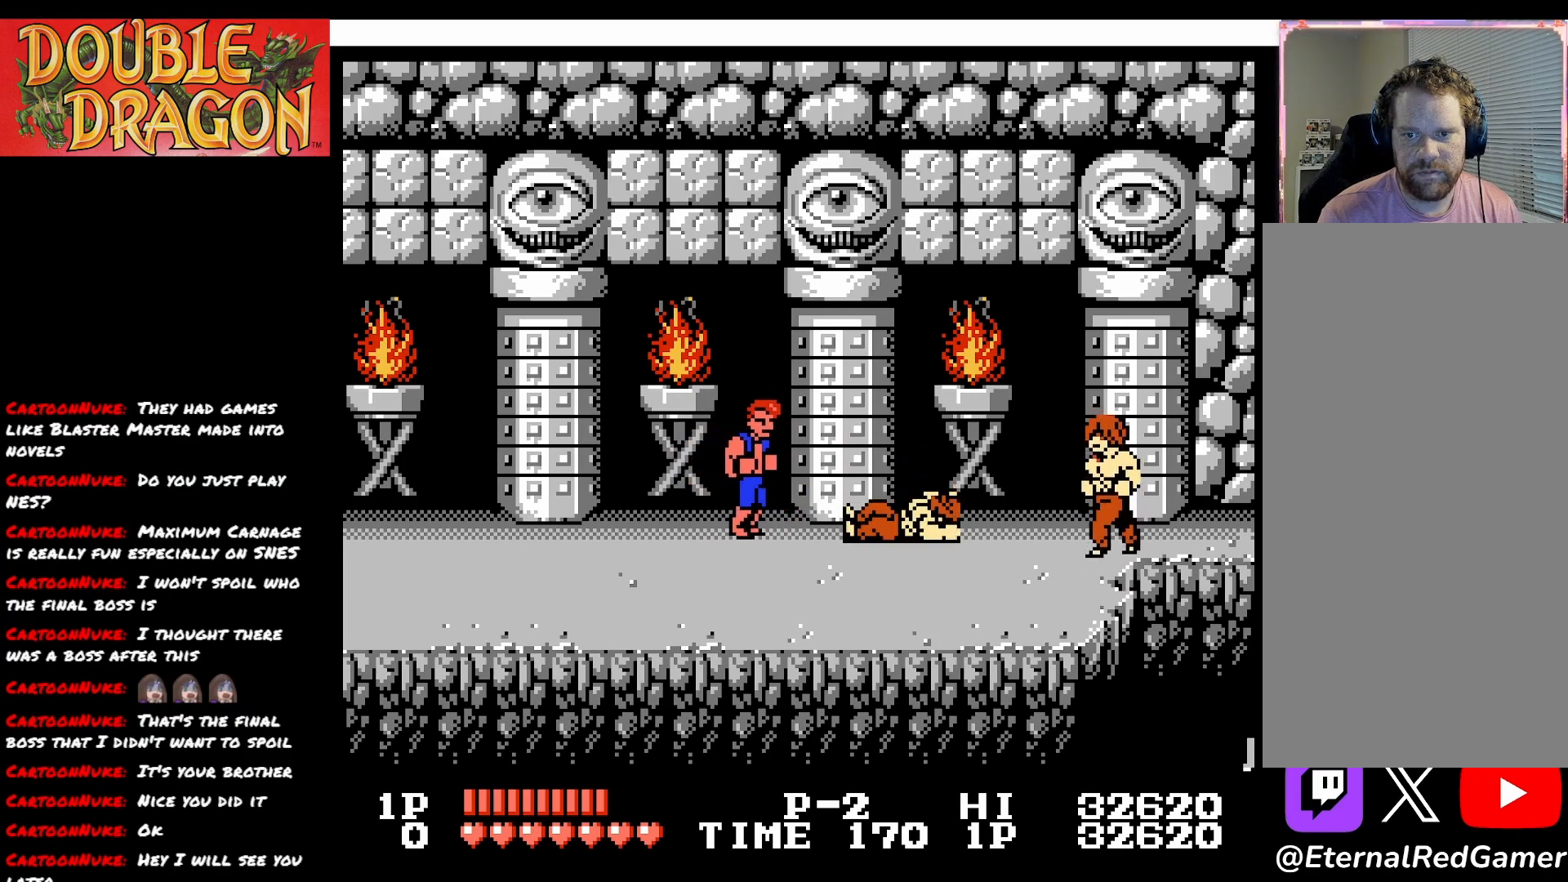
{"buttons": [], "right_stick": "center", "events": [[384, "DPAD_RIGHT", "up"]]}
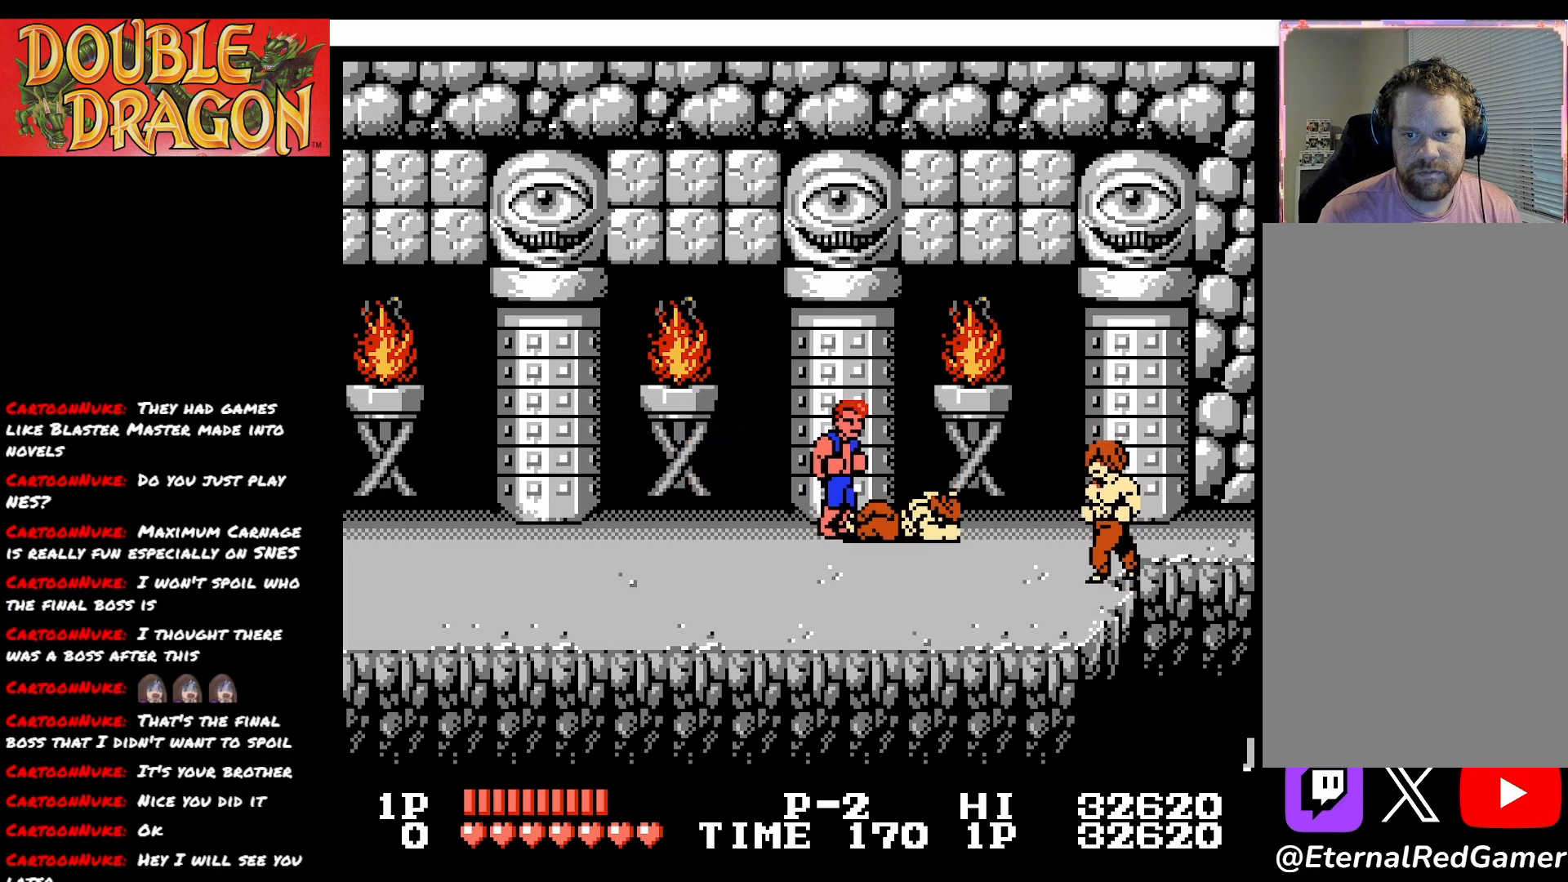
{"buttons": ["A"], "right_stick": "center", "events": [[200, "DPAD_RIGHT", "down"], [267, "DPAD_RIGHT", "up"], [400, "A", "down"]]}
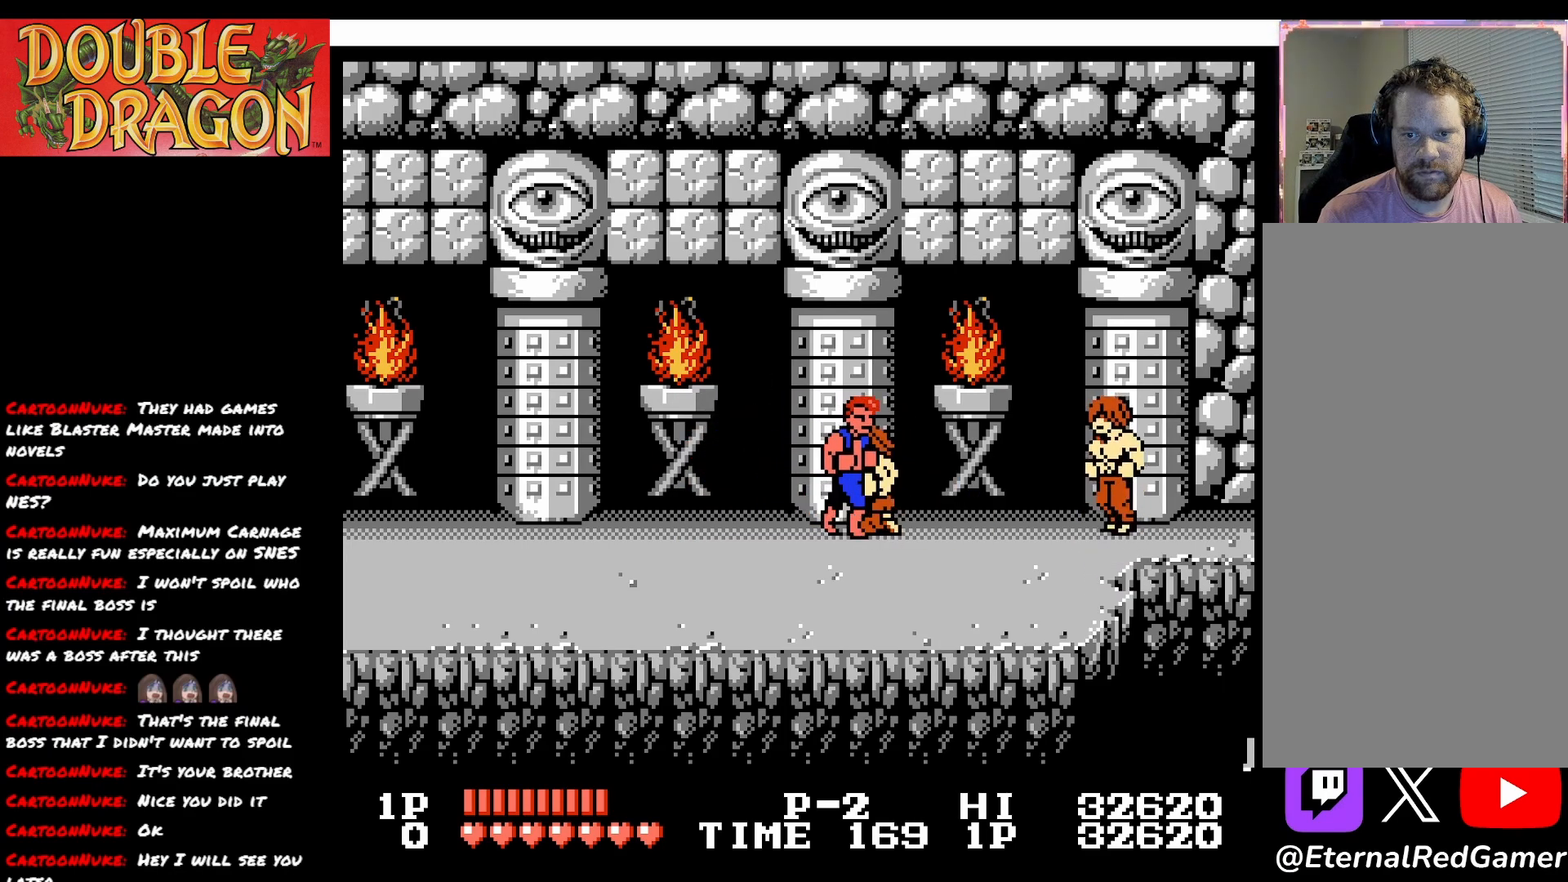
{"buttons": ["A"], "right_stick": "center", "events": [[17, "A", "up"], [84, "A", "down"], [184, "A", "up"], [251, "A", "down"], [351, "A", "up"], [417, "A", "down"]]}
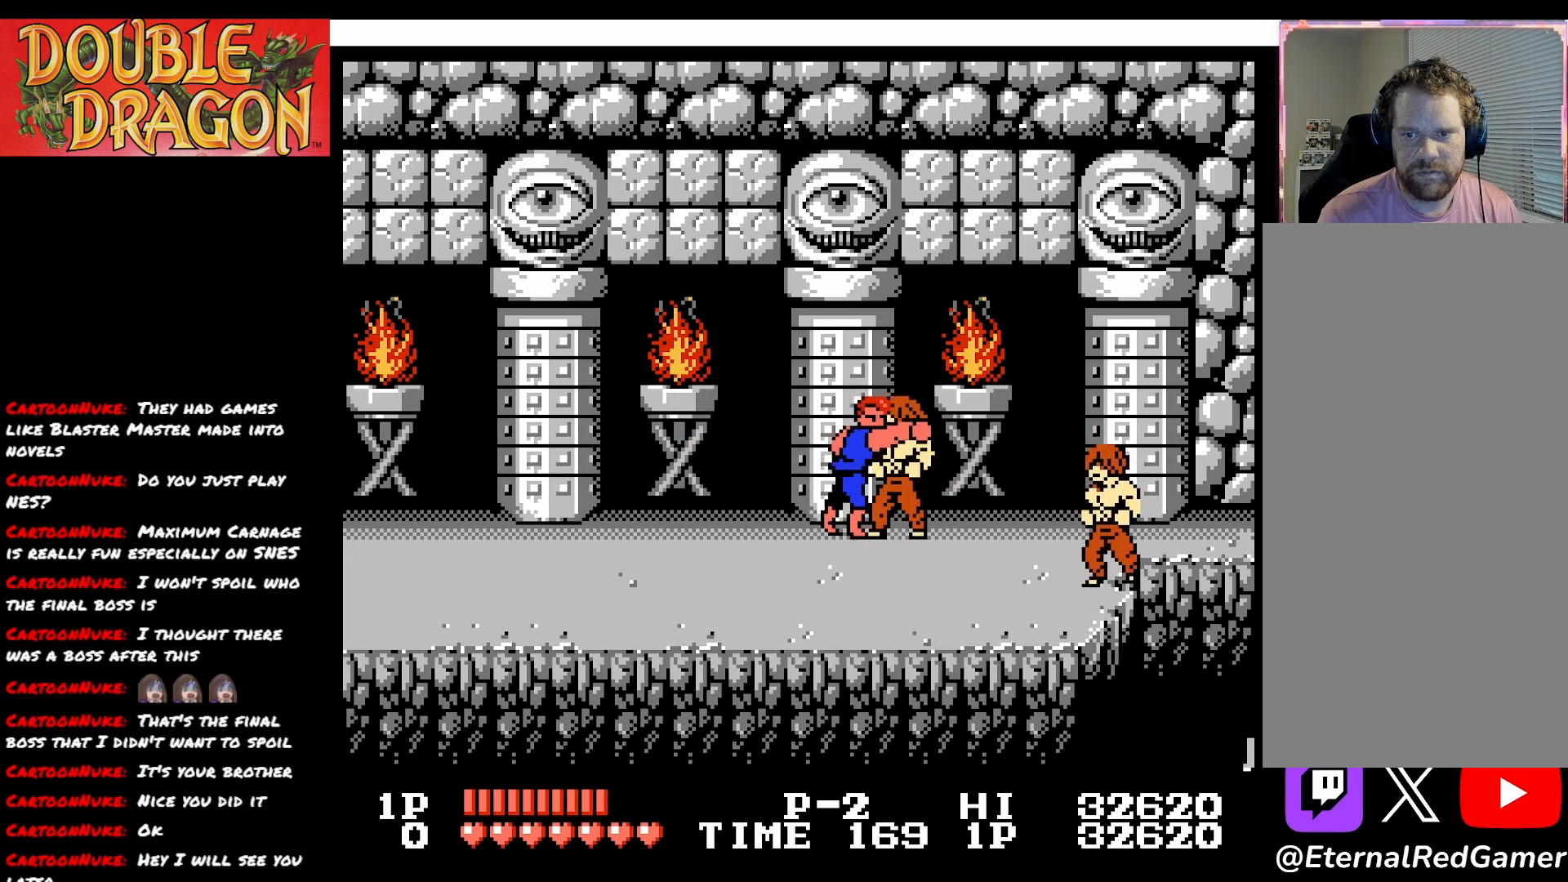
{"buttons": [], "right_stick": "center", "events": [[17, "A", "up"], [83, "A", "down"], [183, "A", "up"], [233, "A", "down"], [334, "A", "up"], [400, "A", "down"], [500, "A", "up"]]}
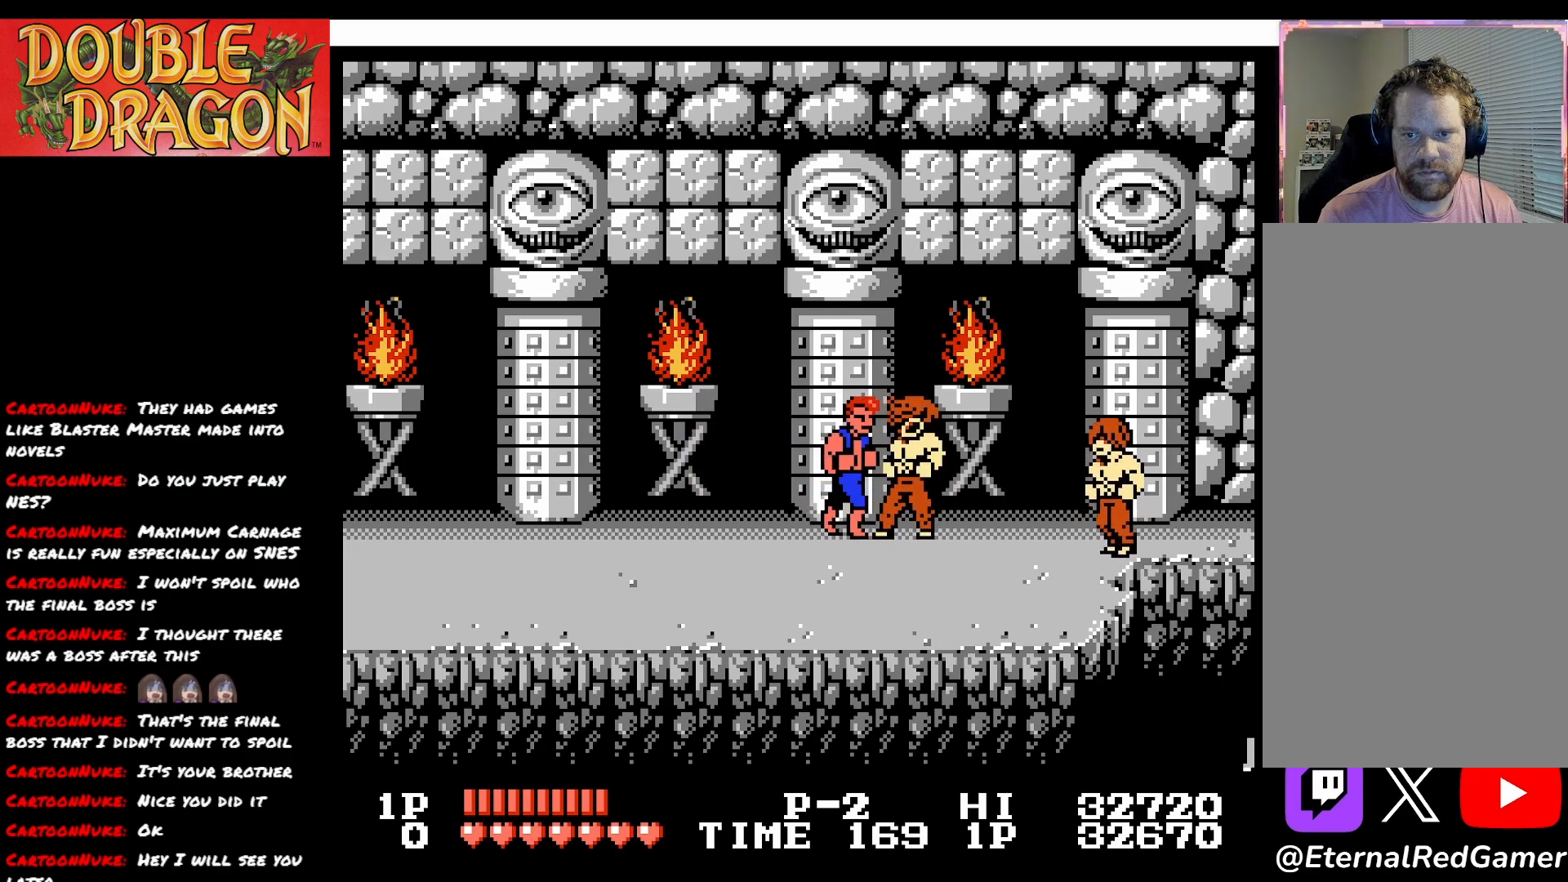
{"buttons": [], "right_stick": "center", "events": [[50, "A", "down"], [151, "A", "up"], [217, "A", "down"], [317, "A", "up"], [384, "A", "down"], [468, "A", "up"]]}
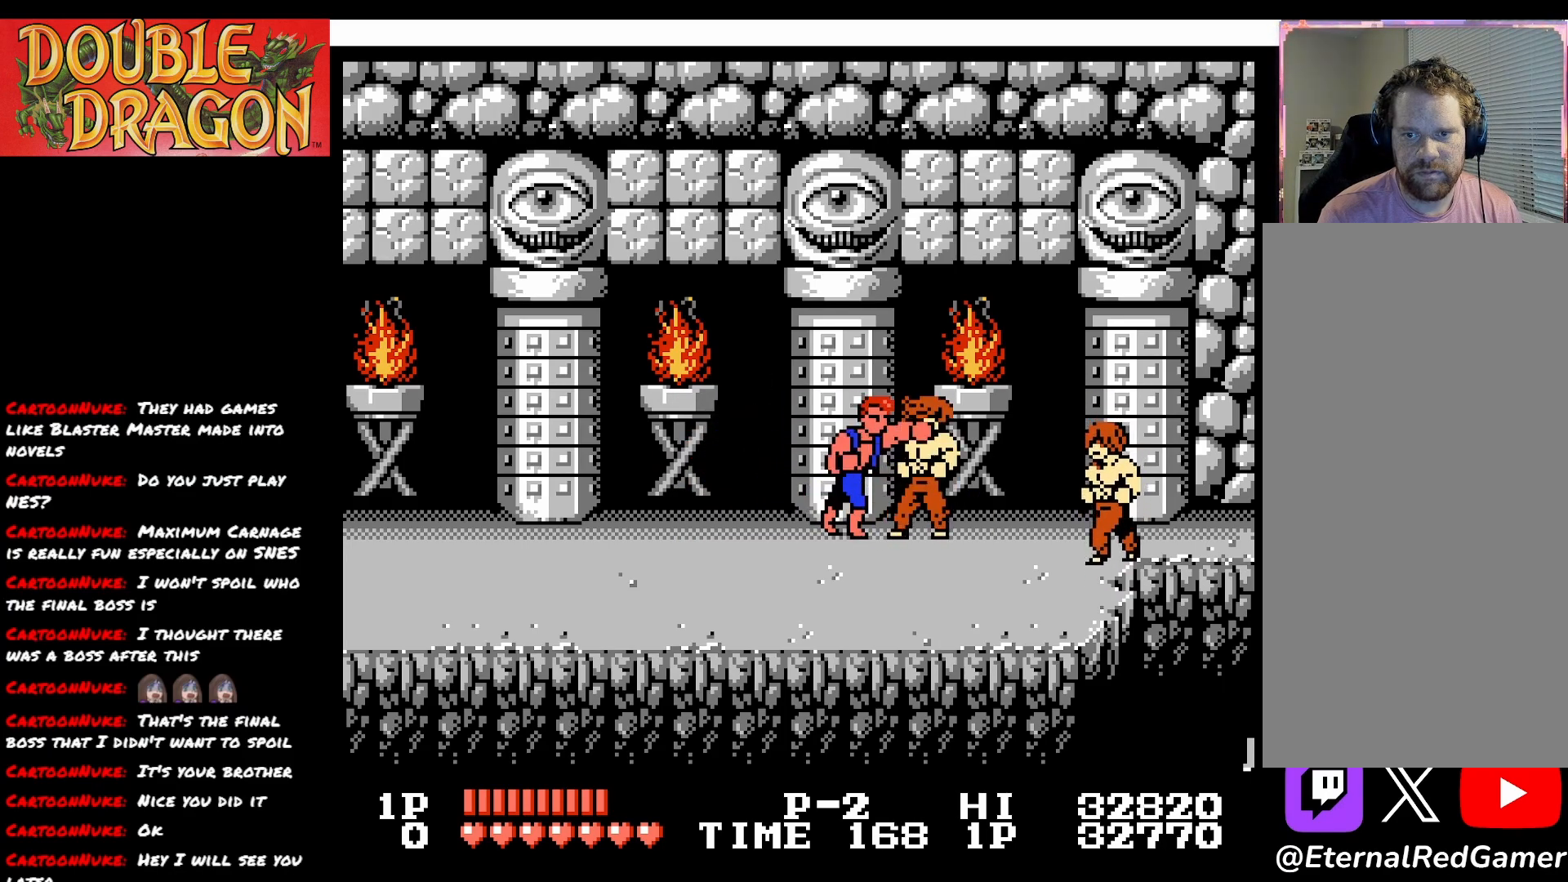
{"buttons": [], "right_stick": "center", "events": [[33, "A", "down"], [133, "A", "up"], [183, "A", "down"], [317, "A", "up"], [350, "A", "down"], [484, "A", "up"]]}
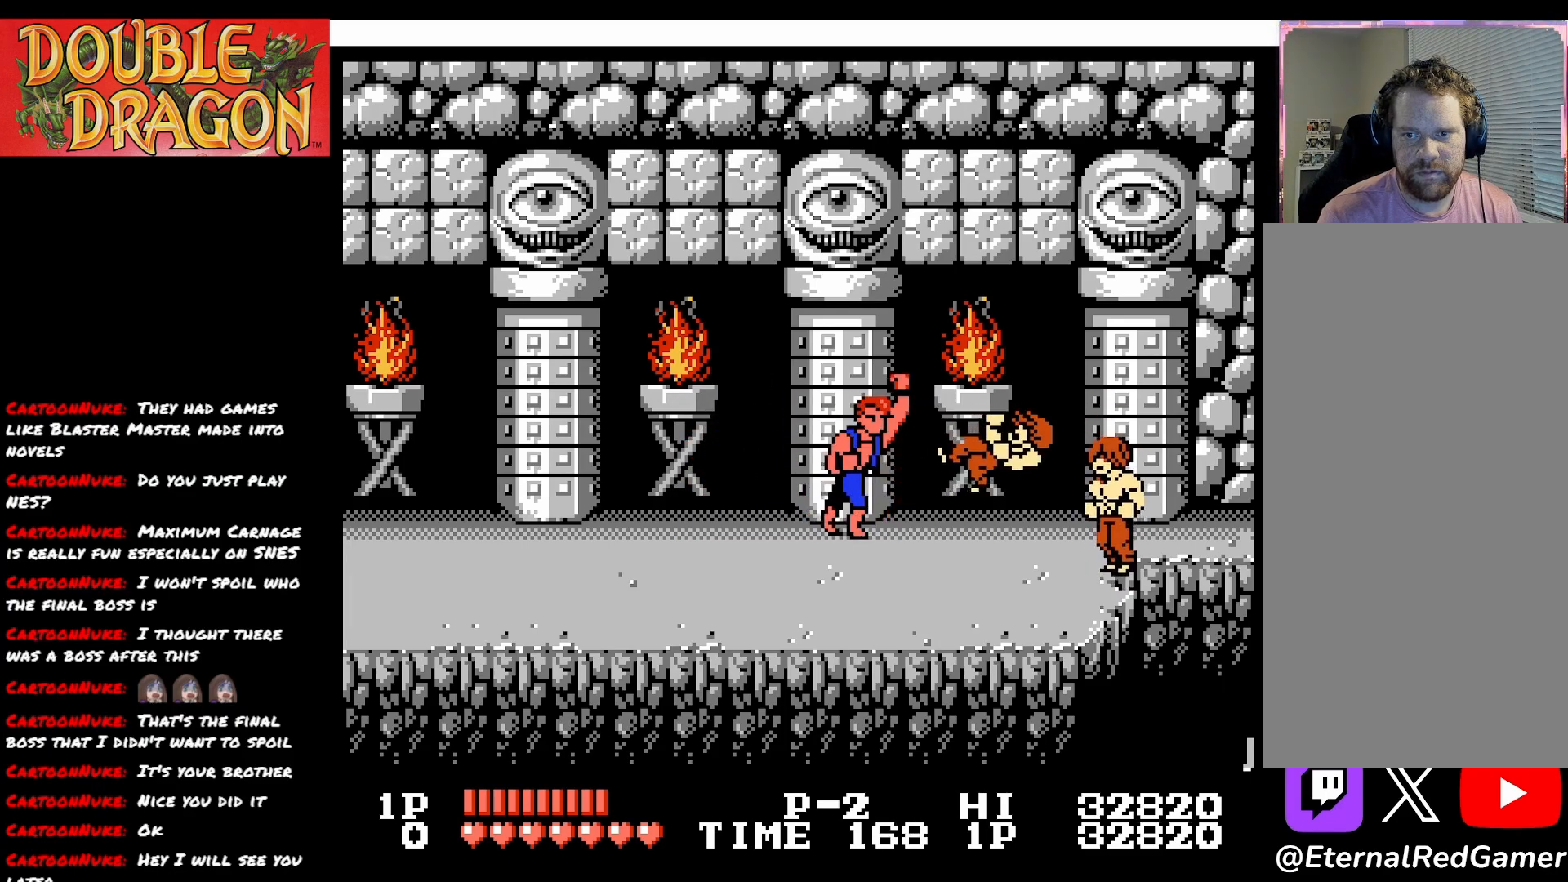
{"buttons": [], "right_stick": "center", "events": [[34, "A", "down"], [184, "A", "up"]]}
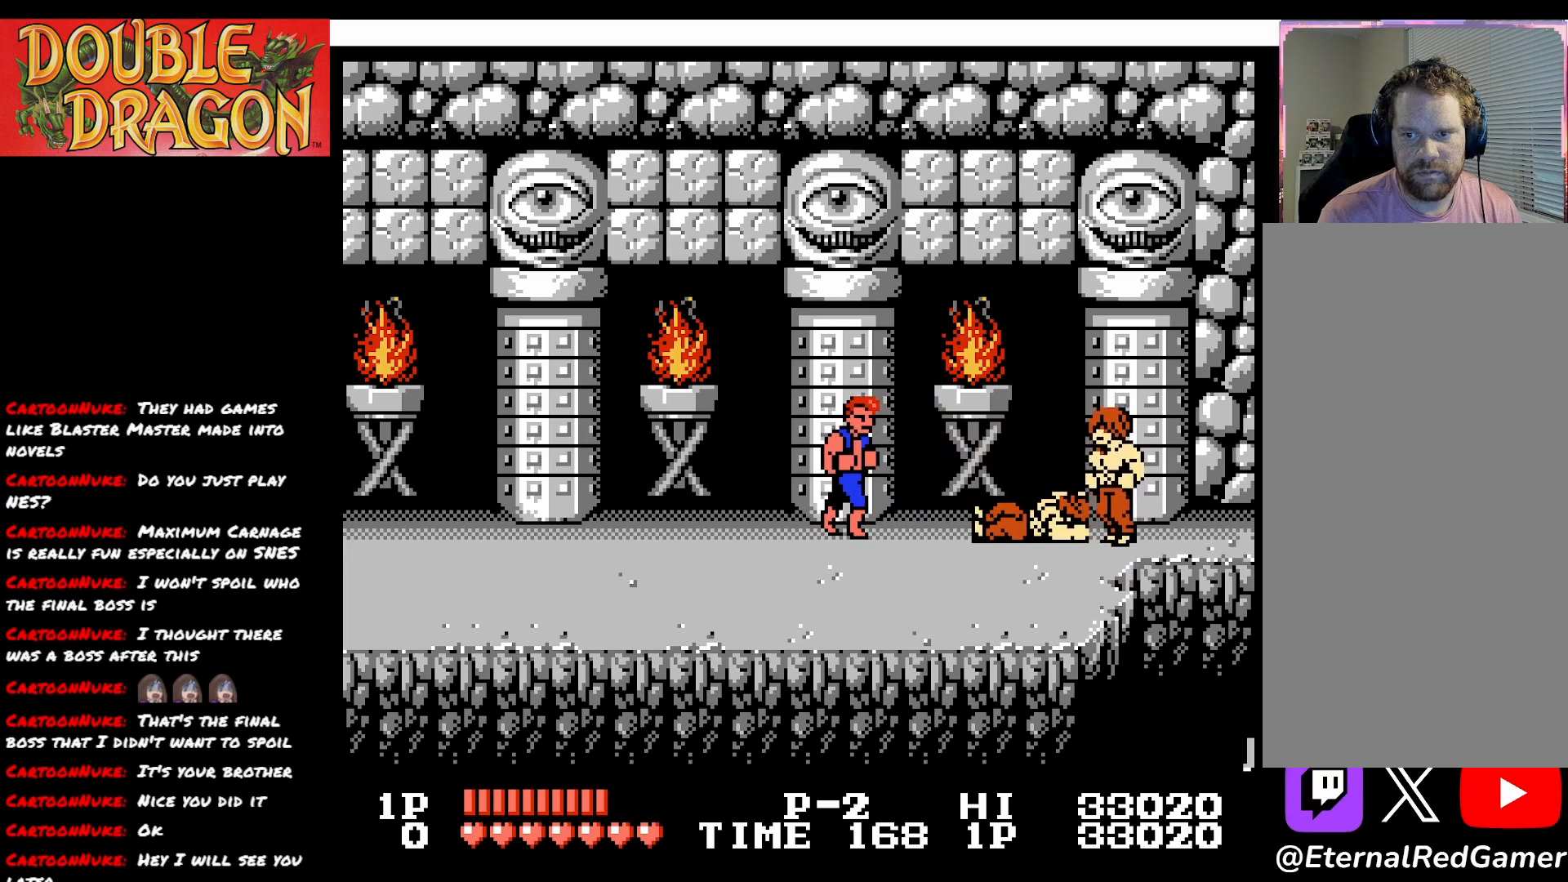
{"buttons": [], "right_stick": "center", "events": []}
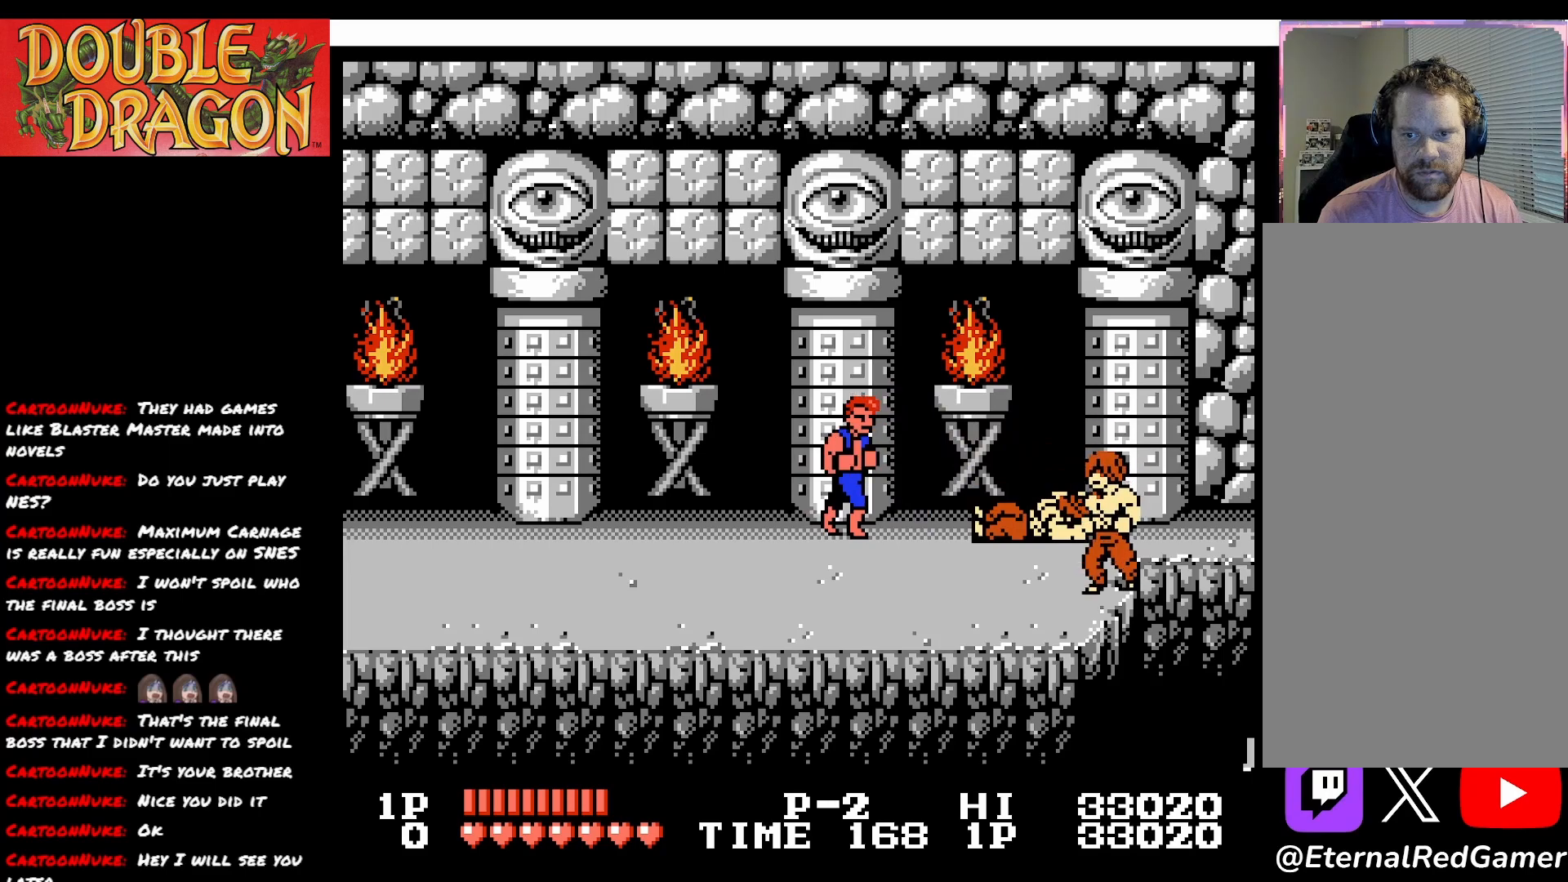
{"buttons": ["DPAD_DOWN"], "right_stick": "center", "events": [[367, "DPAD_DOWN", "down"]]}
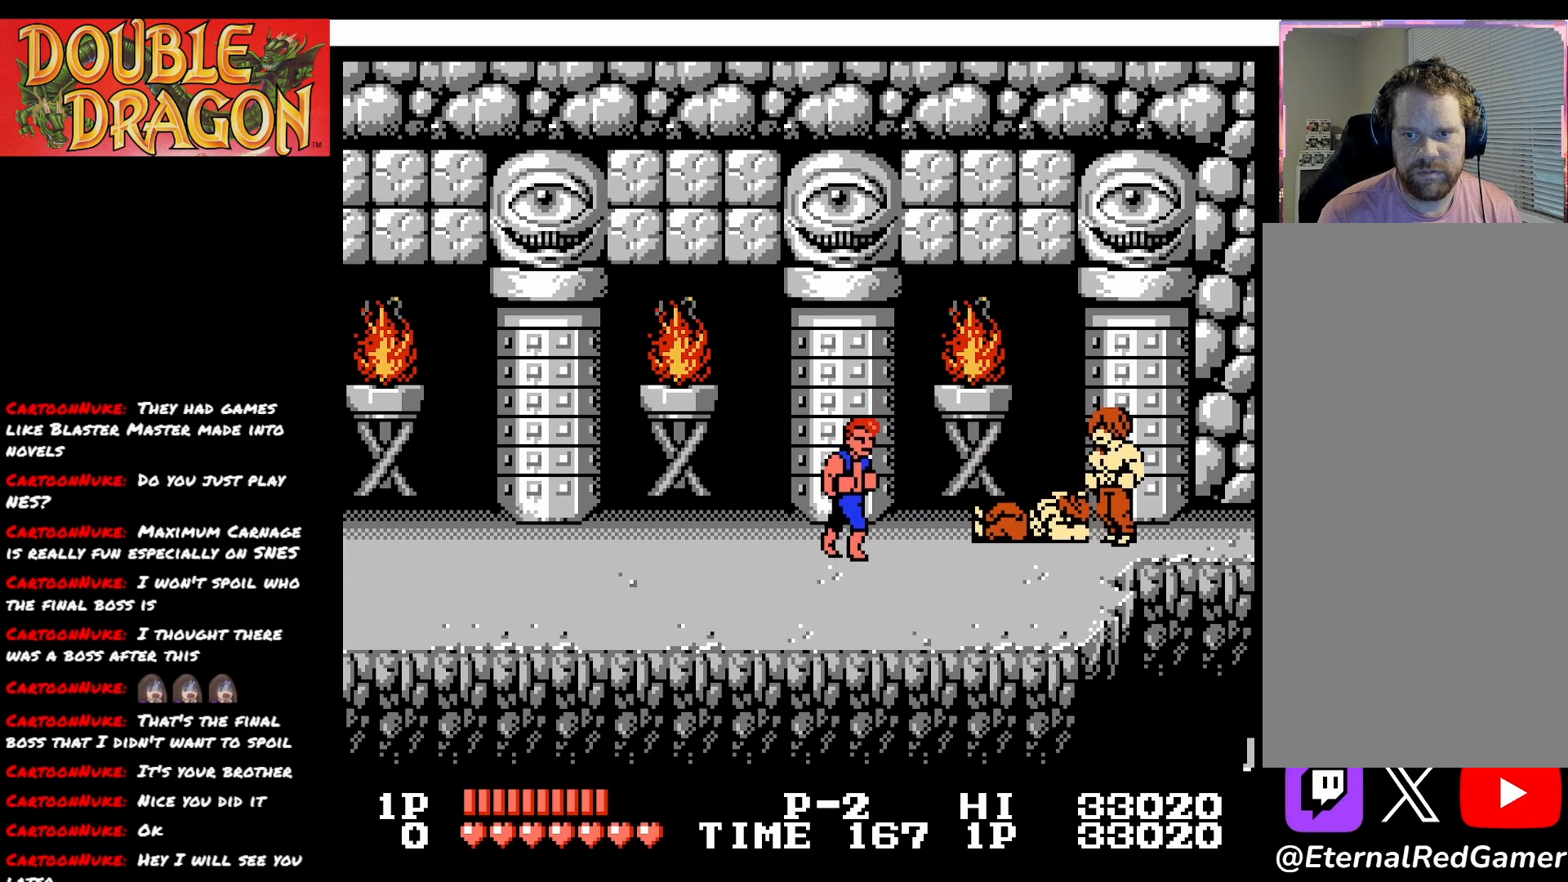
{"buttons": ["DPAD_RIGHT"], "right_stick": "center", "events": [[167, "DPAD_DOWN", "up"], [217, "DPAD_LEFT", "down"], [351, "DPAD_LEFT", "up"], [501, "DPAD_RIGHT", "down"]]}
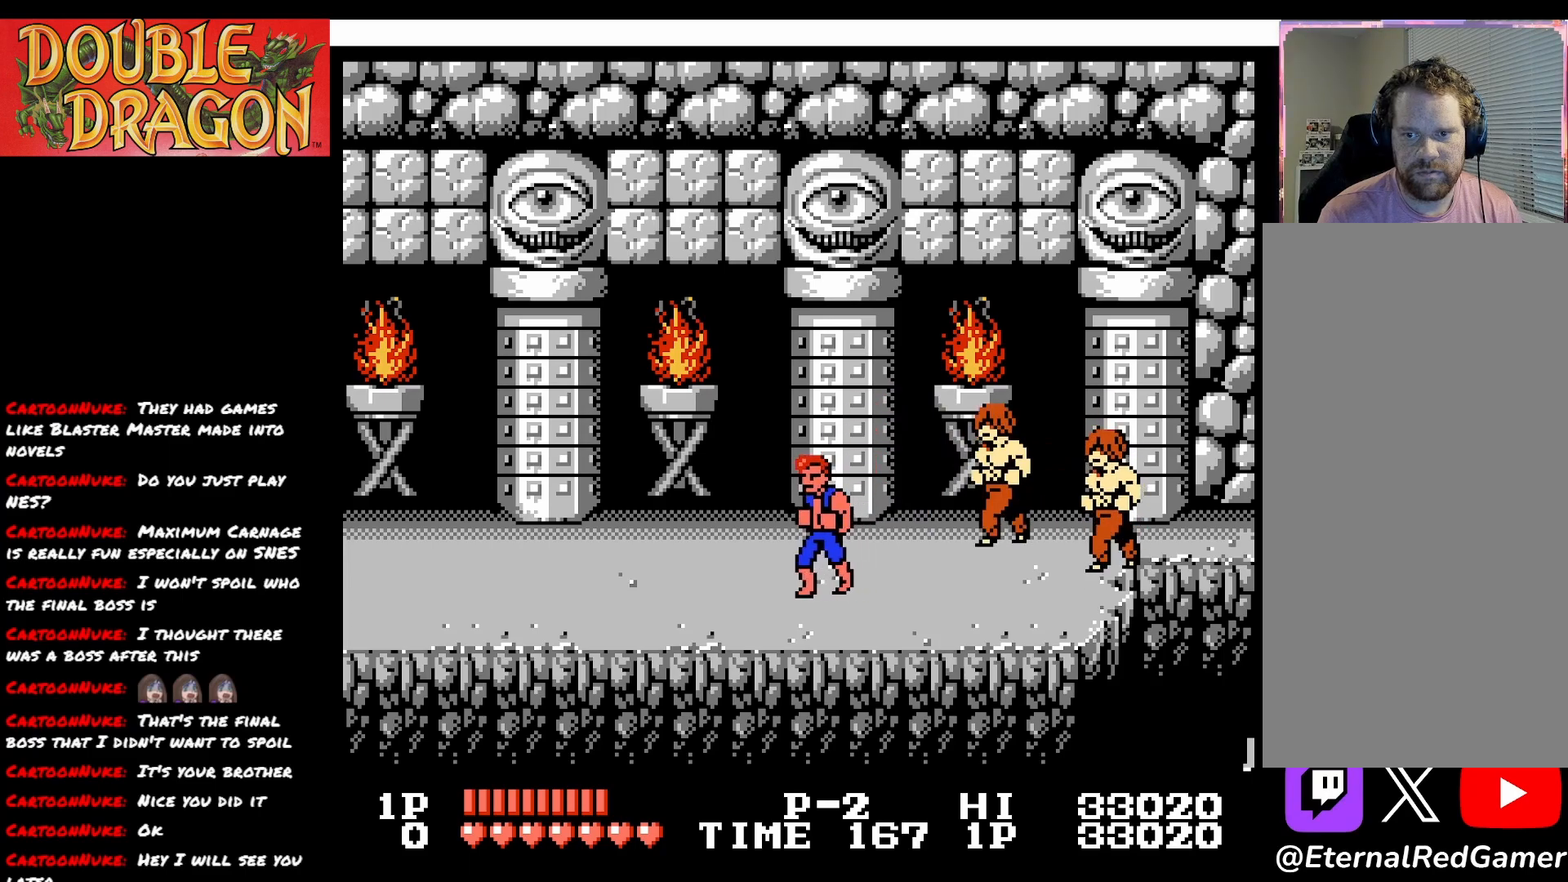
{"buttons": ["A", "X", "DPAD_RIGHT"], "right_stick": "center", "events": [[66, "DPAD_RIGHT", "up"], [383, "DPAD_RIGHT", "down"], [450, "A", "down"], [467, "X", "down"]]}
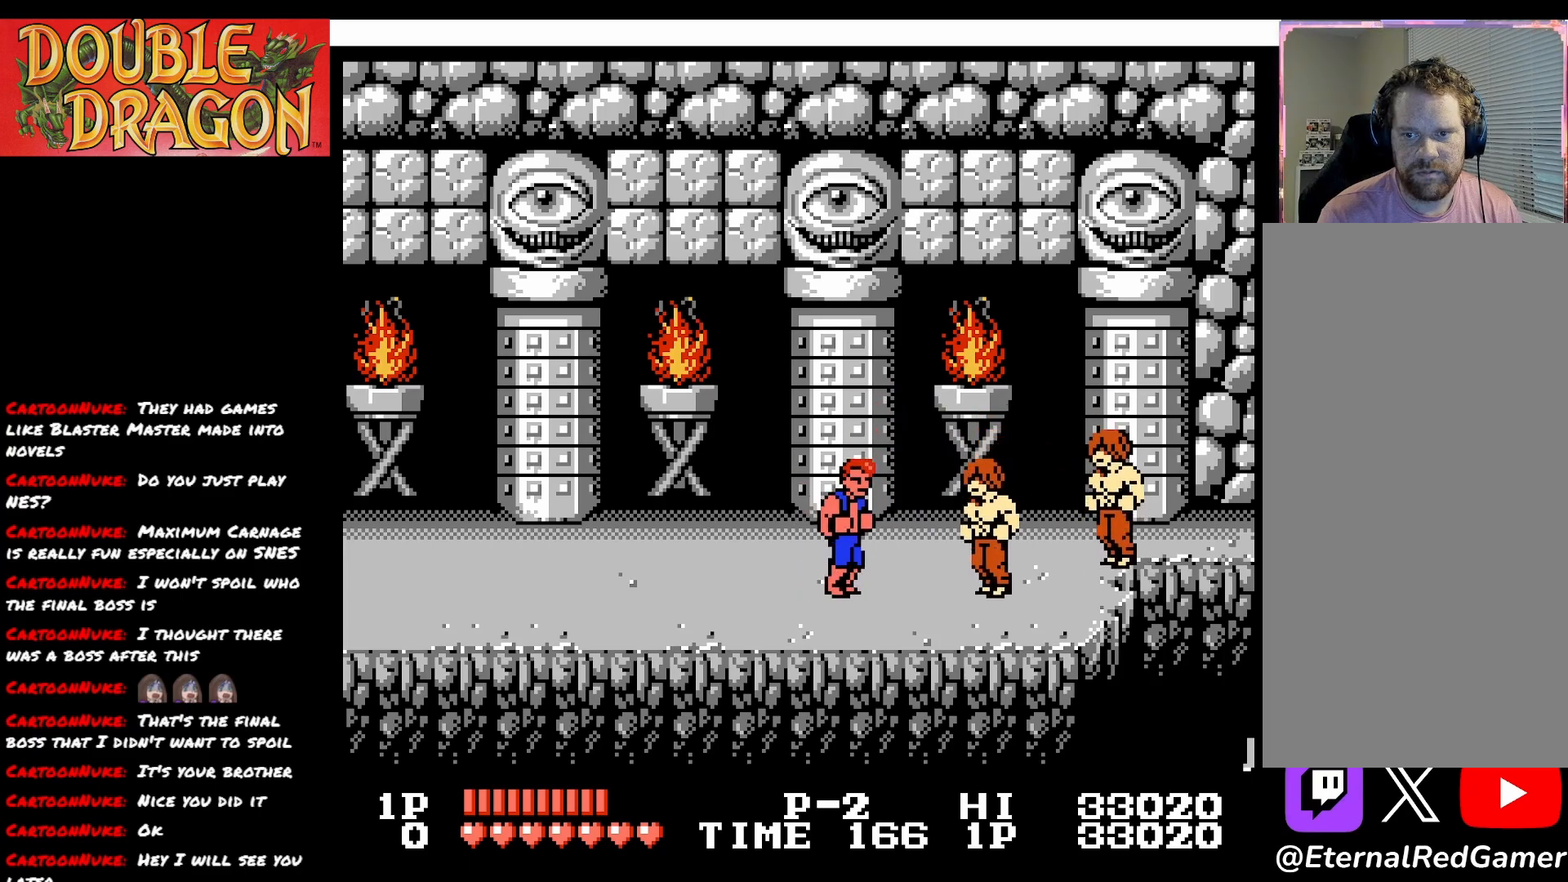
{"buttons": ["DPAD_LEFT"], "right_stick": "center", "events": [[84, "A", "up"], [84, "X", "up"], [134, "A", "down"], [134, "X", "down"], [234, "X", "up"], [250, "A", "up"], [284, "DPAD_RIGHT", "up"], [301, "A", "down"], [301, "X", "down"], [417, "A", "up"], [417, "X", "up"], [484, "DPAD_LEFT", "down"]]}
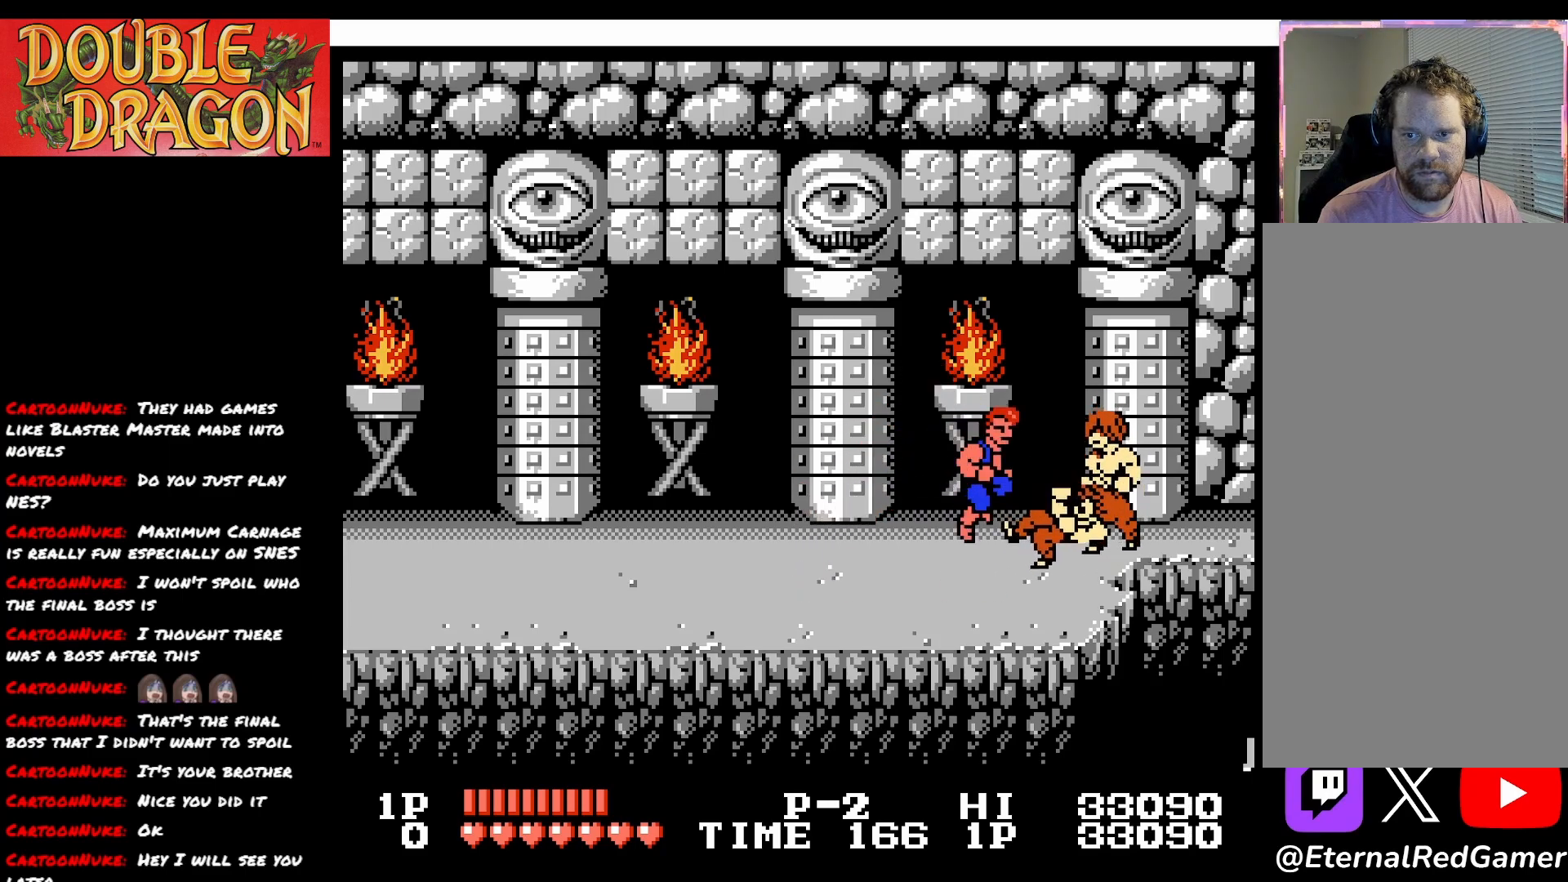
{"buttons": ["DPAD_LEFT"], "right_stick": "center", "events": []}
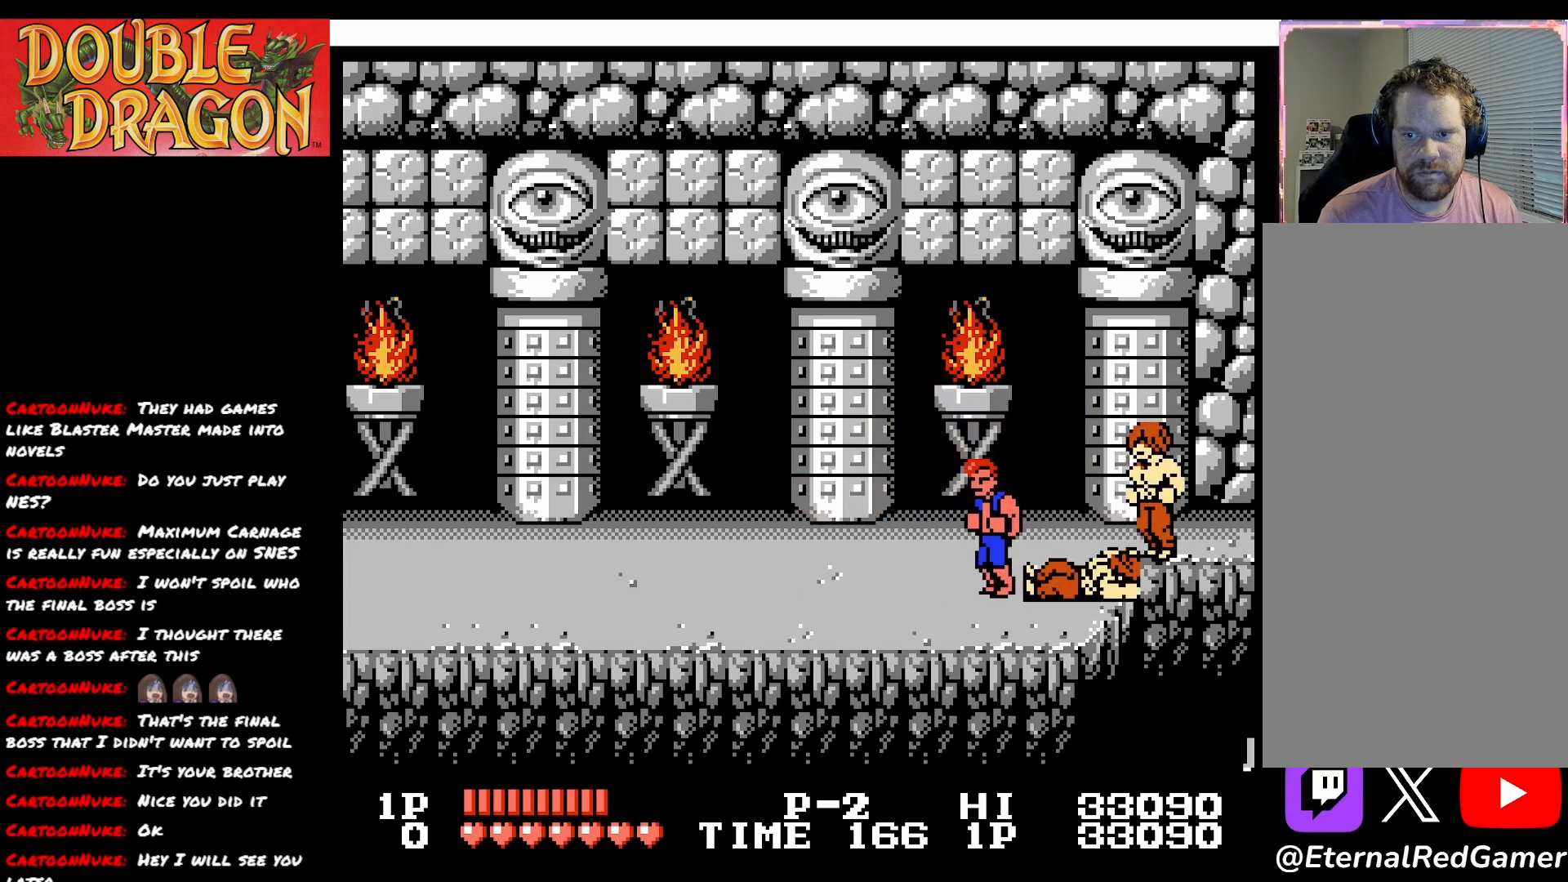
{"buttons": [], "right_stick": "center", "events": [[501, "DPAD_LEFT", "up"]]}
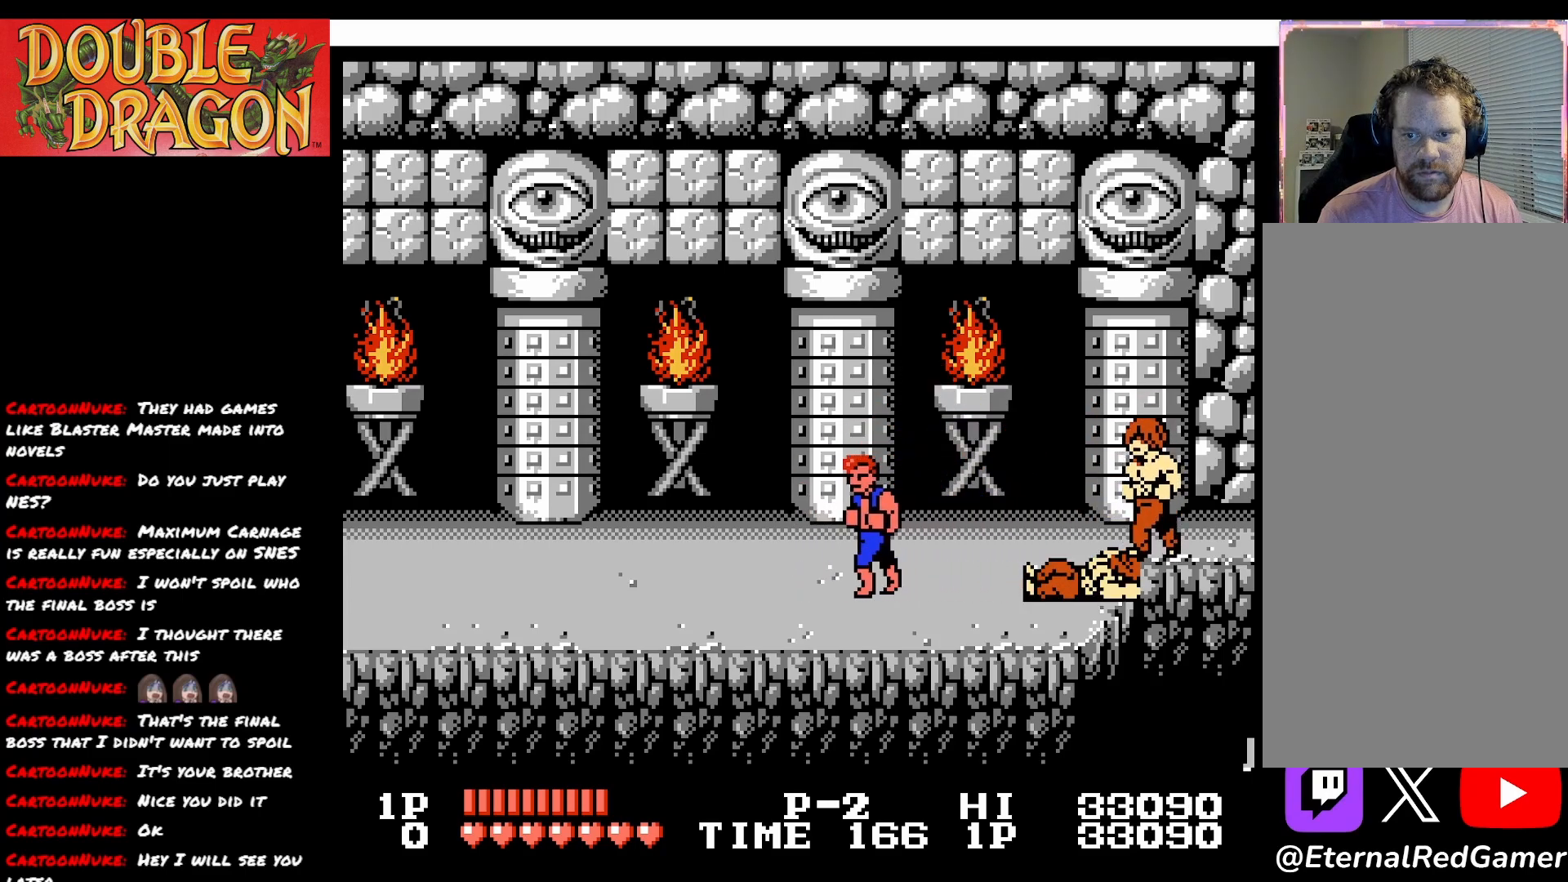
{"buttons": [], "right_stick": "center", "events": [[66, "DPAD_RIGHT", "down"], [100, "DPAD_RIGHT", "up"]]}